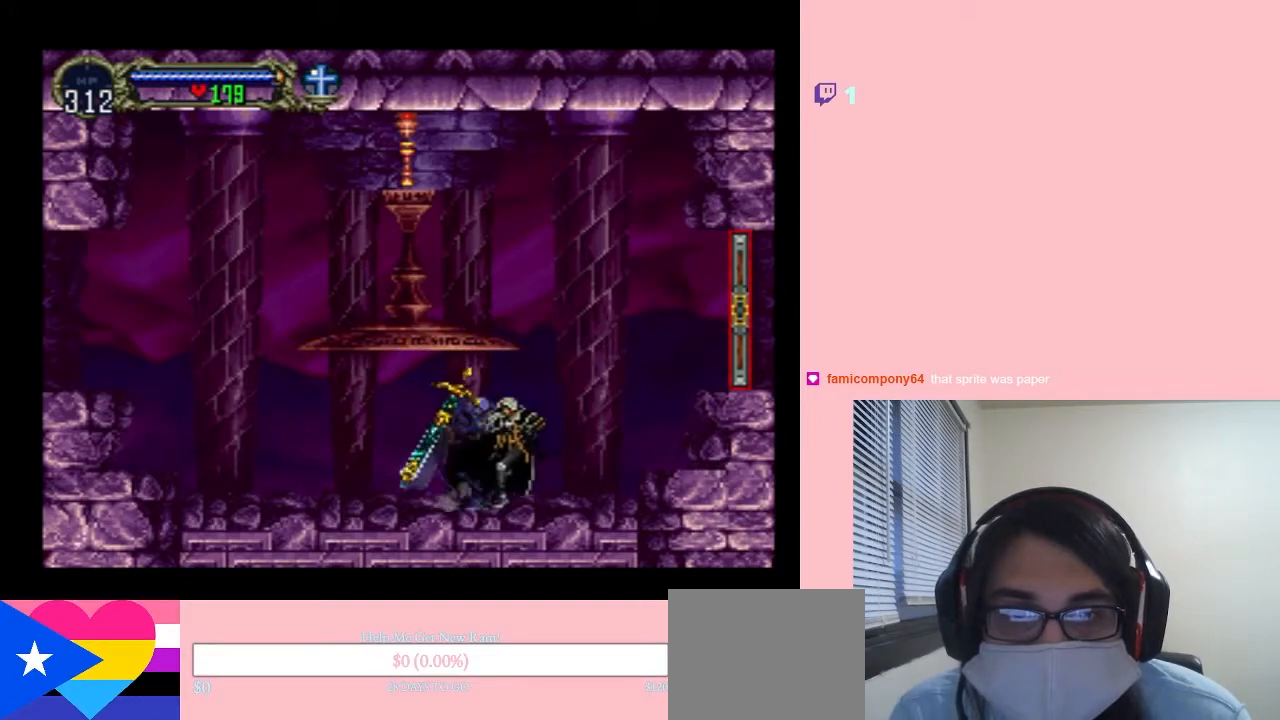
Gameplay with a controller (Nintendo layout); each line is a JSON object with the inputs held at the frame after it. "events" lists button and stick changes between this image and that frame as [ms after this image, input, new state], when the widget could be followed in between. Not read: L2 L3 R2 R3.
{"buttons": ["DPAD_LEFT"], "left_stick": "center", "right_stick": "center", "events": [[233, "DPAD_UP", "down"], [267, "DPAD_LEFT", "down"], [267, "DPAD_RIGHT", "up"], [267, "DPAD_UP", "up"]]}
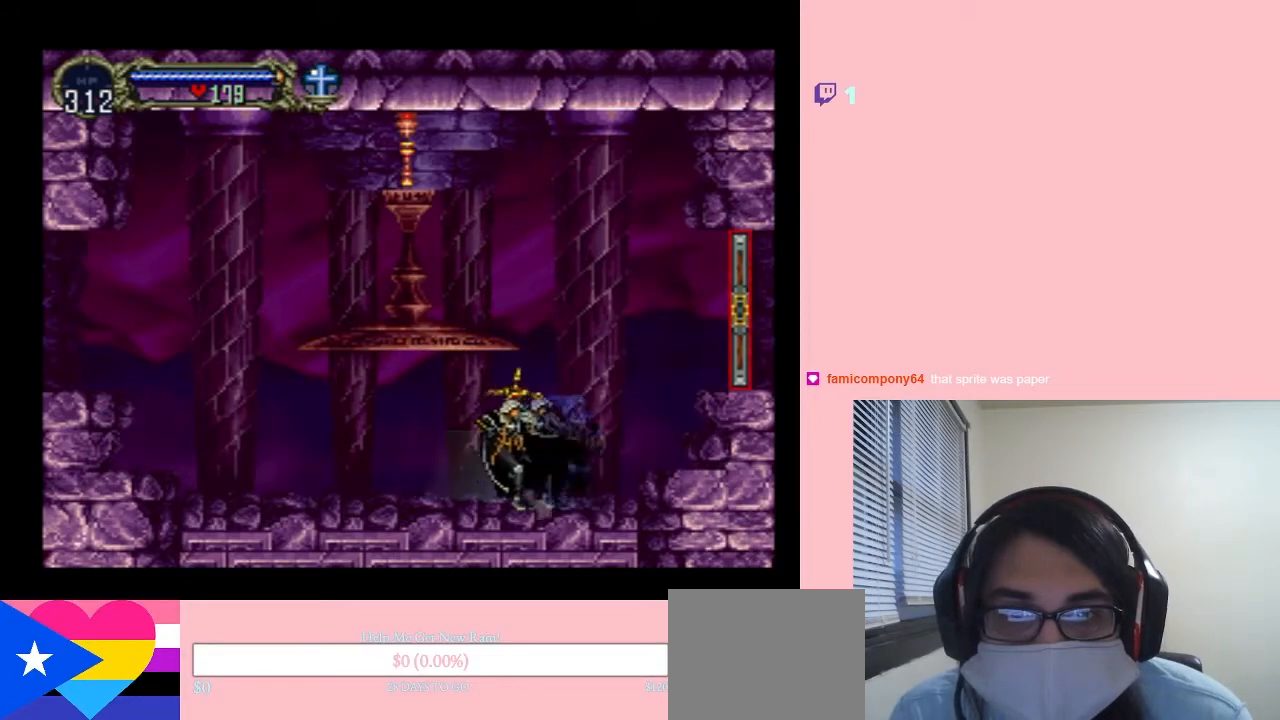
{"buttons": ["B", "DPAD_LEFT"], "left_stick": "center", "right_stick": "center", "events": [[467, "B", "down"]]}
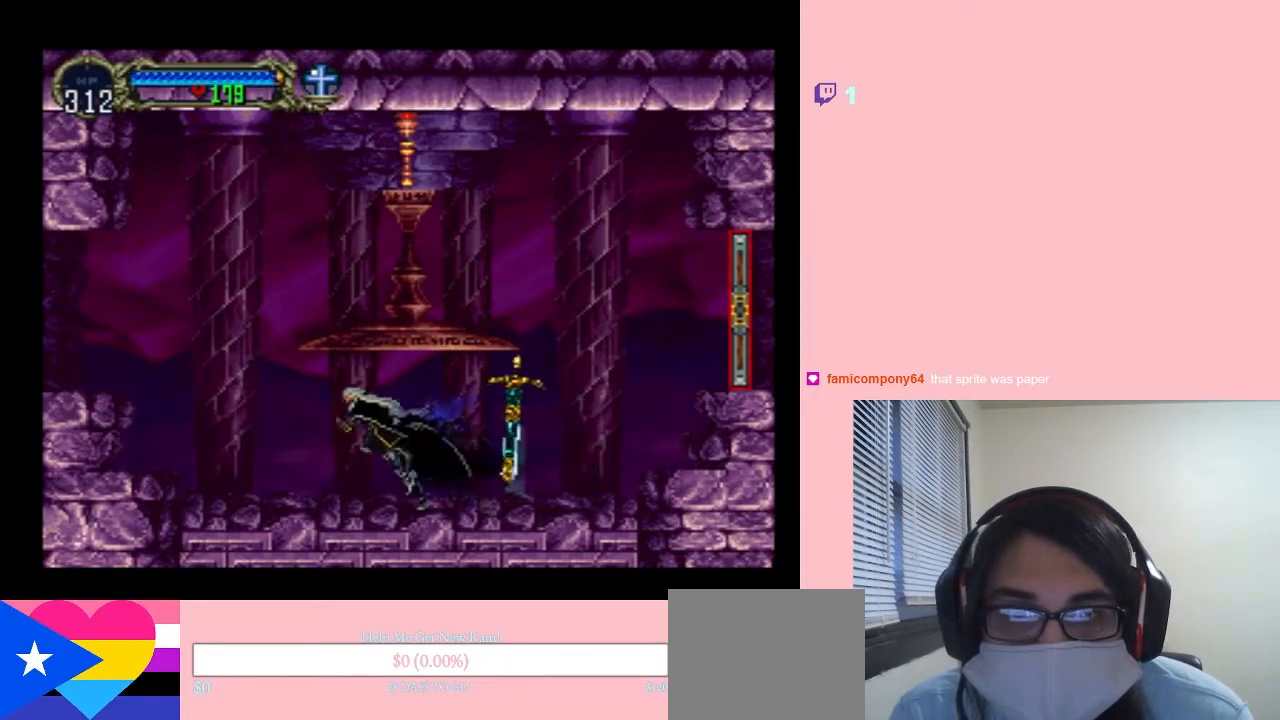
{"buttons": ["DPAD_RIGHT"], "left_stick": "center", "right_stick": "center", "events": [[233, "B", "up"], [333, "DPAD_LEFT", "up"], [333, "DPAD_RIGHT", "down"]]}
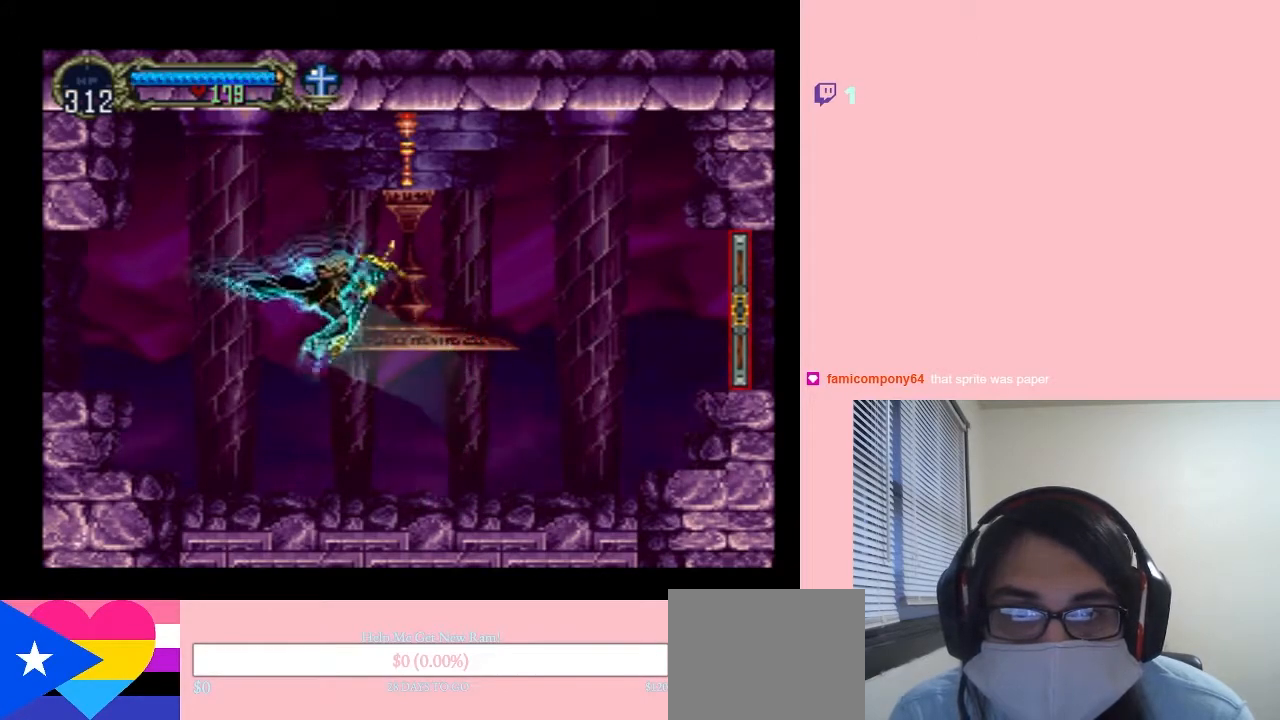
{"buttons": ["DPAD_LEFT"], "left_stick": "center", "right_stick": "center", "events": [[17, "DPAD_LEFT", "down"], [17, "DPAD_RIGHT", "up"], [17, "DPAD_UP", "down"], [50, "DPAD_UP", "up"], [100, "B", "down"], [400, "B", "up"]]}
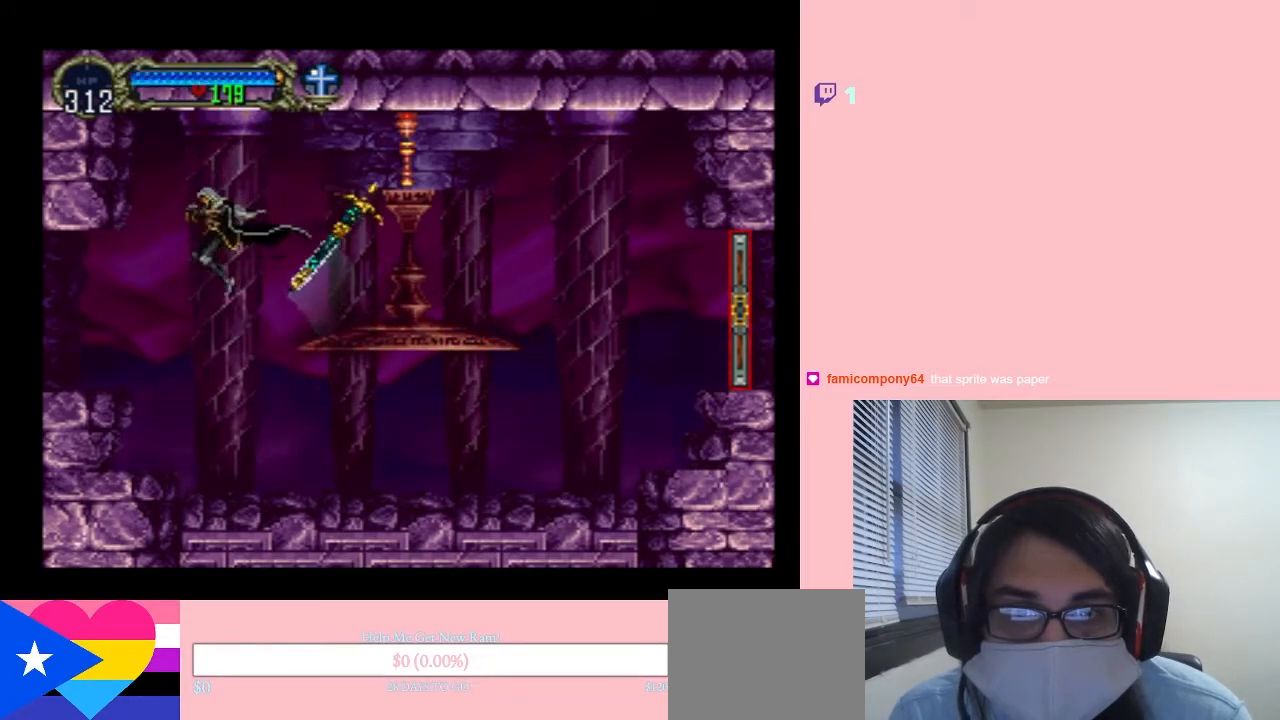
{"buttons": ["DPAD_LEFT"], "left_stick": "center", "right_stick": "center", "events": []}
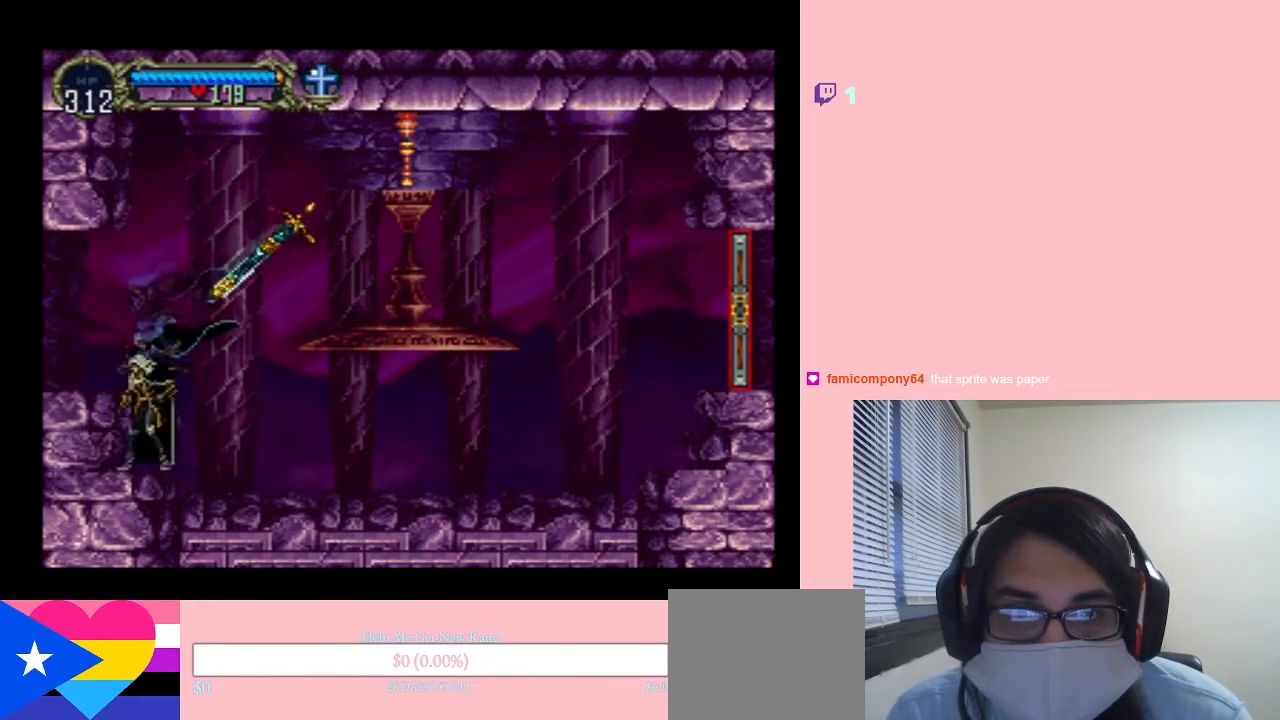
{"buttons": [], "left_stick": "center", "right_stick": "center", "events": [[433, "DPAD_LEFT", "up"]]}
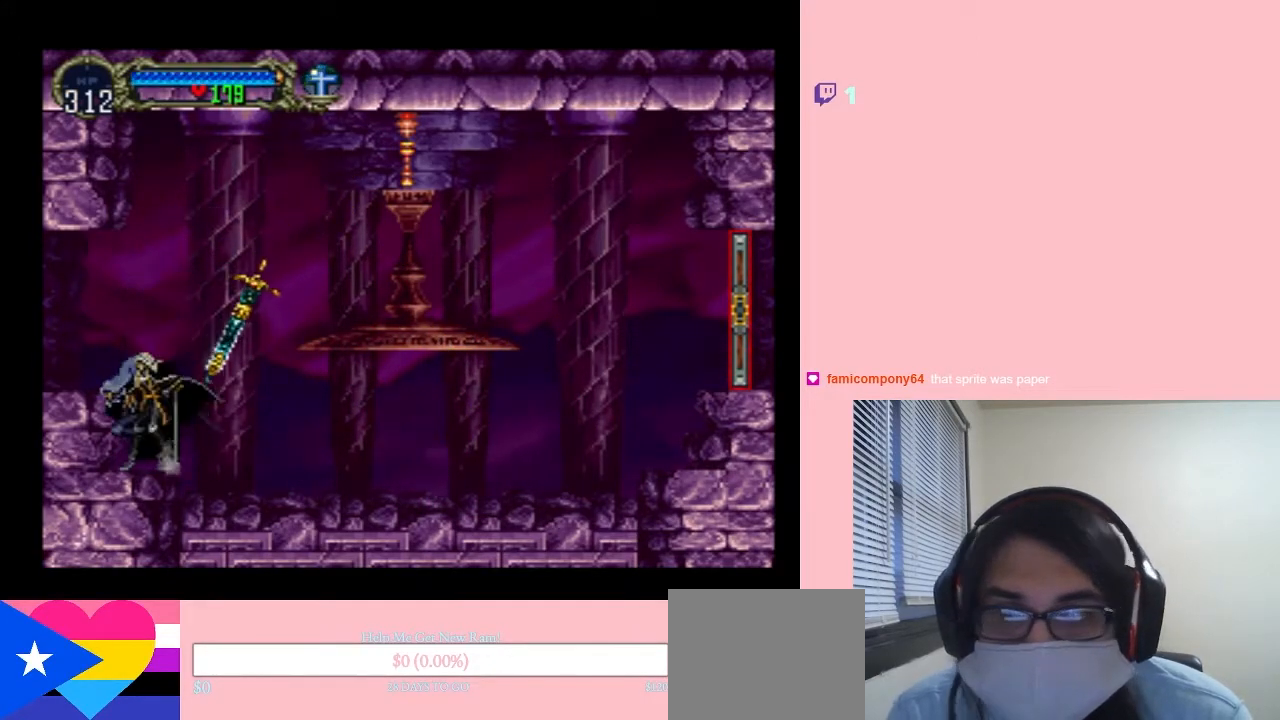
{"buttons": ["SELECT"], "left_stick": "center", "right_stick": "center", "events": [[300, "SELECT", "down"]]}
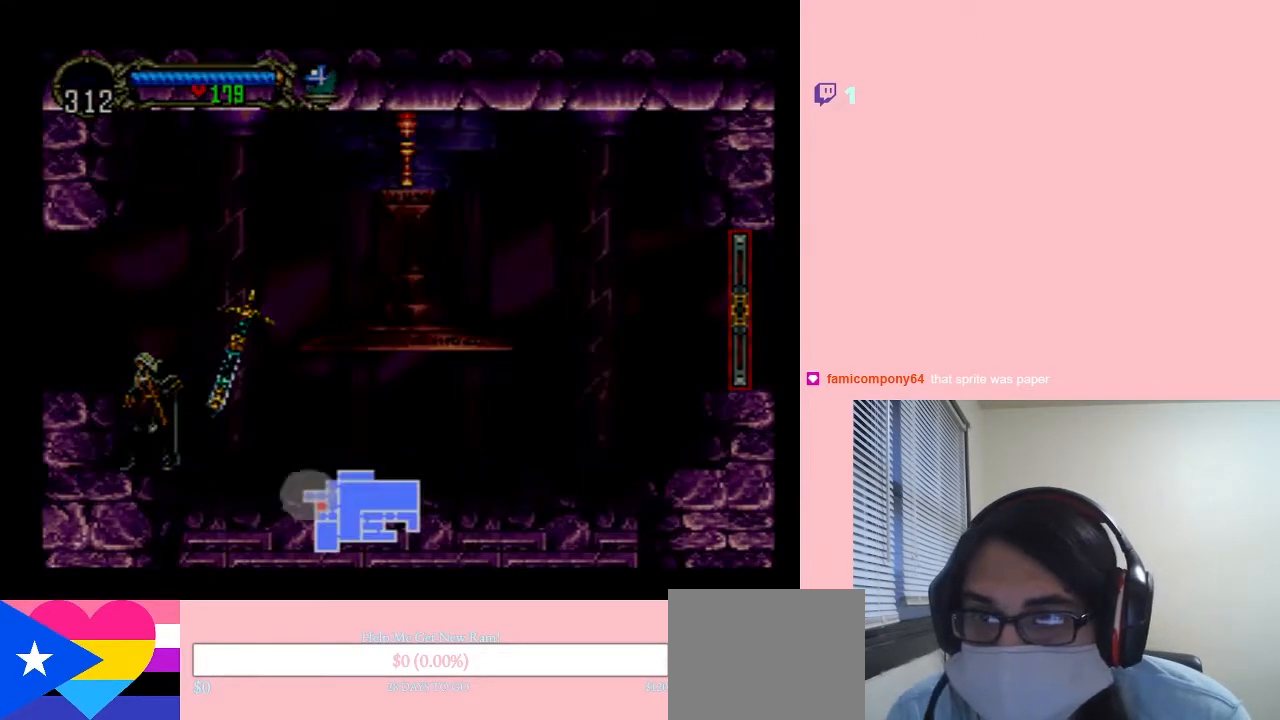
{"buttons": ["SELECT"], "left_stick": "center", "right_stick": "center", "events": [[17, "SELECT", "up"], [483, "SELECT", "down"]]}
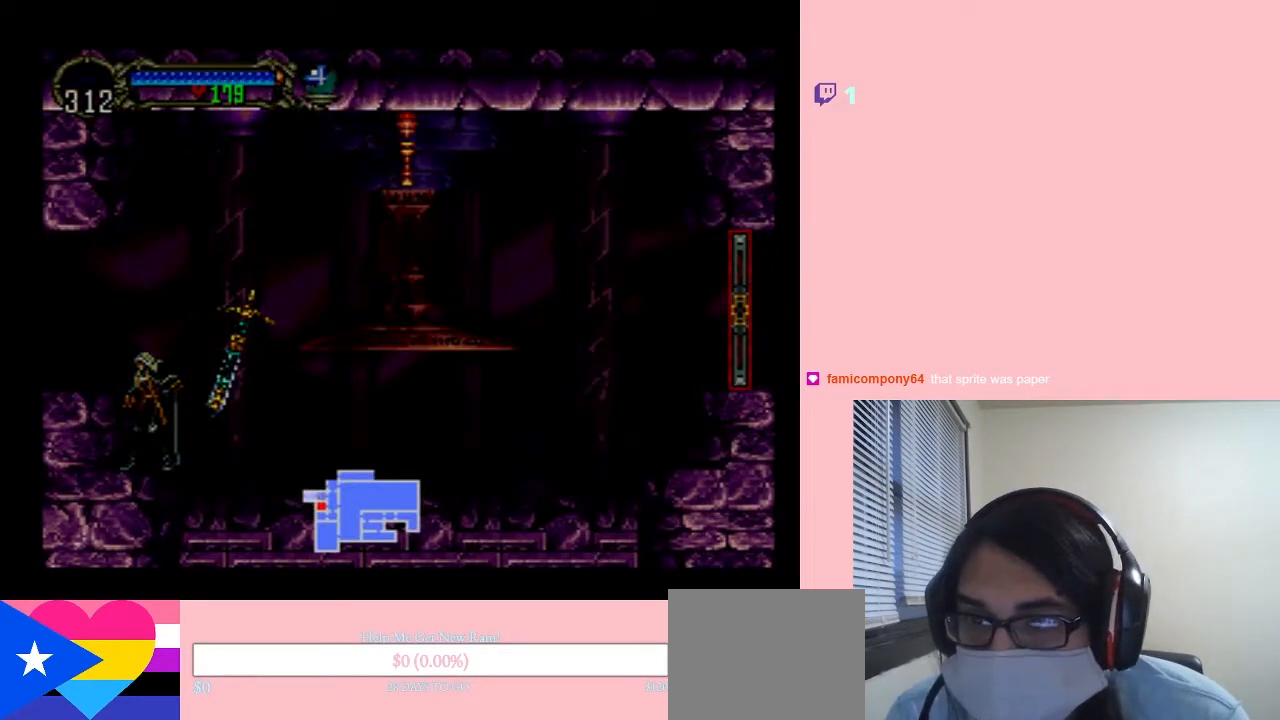
{"buttons": ["DPAD_LEFT"], "left_stick": "center", "right_stick": "center", "events": [[117, "SELECT", "up"], [200, "B", "down"], [267, "DPAD_LEFT", "down"], [350, "B", "up"]]}
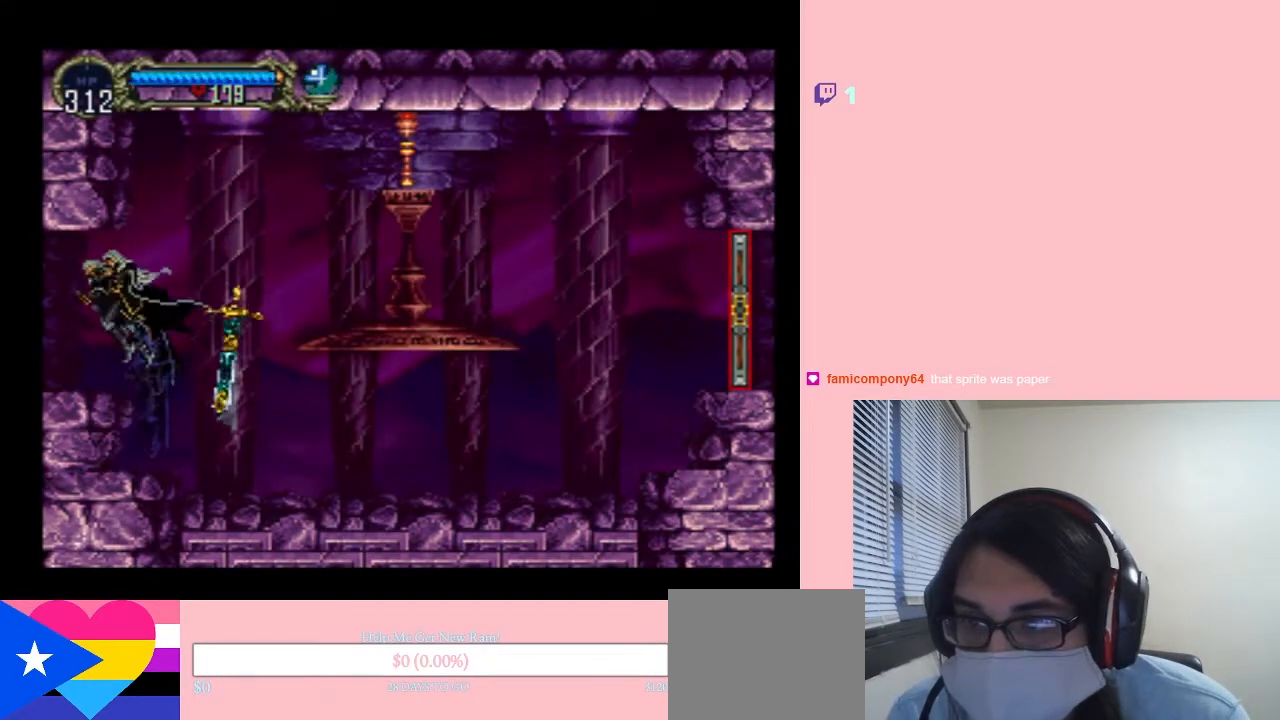
{"buttons": ["DPAD_LEFT"], "left_stick": "center", "right_stick": "center", "events": []}
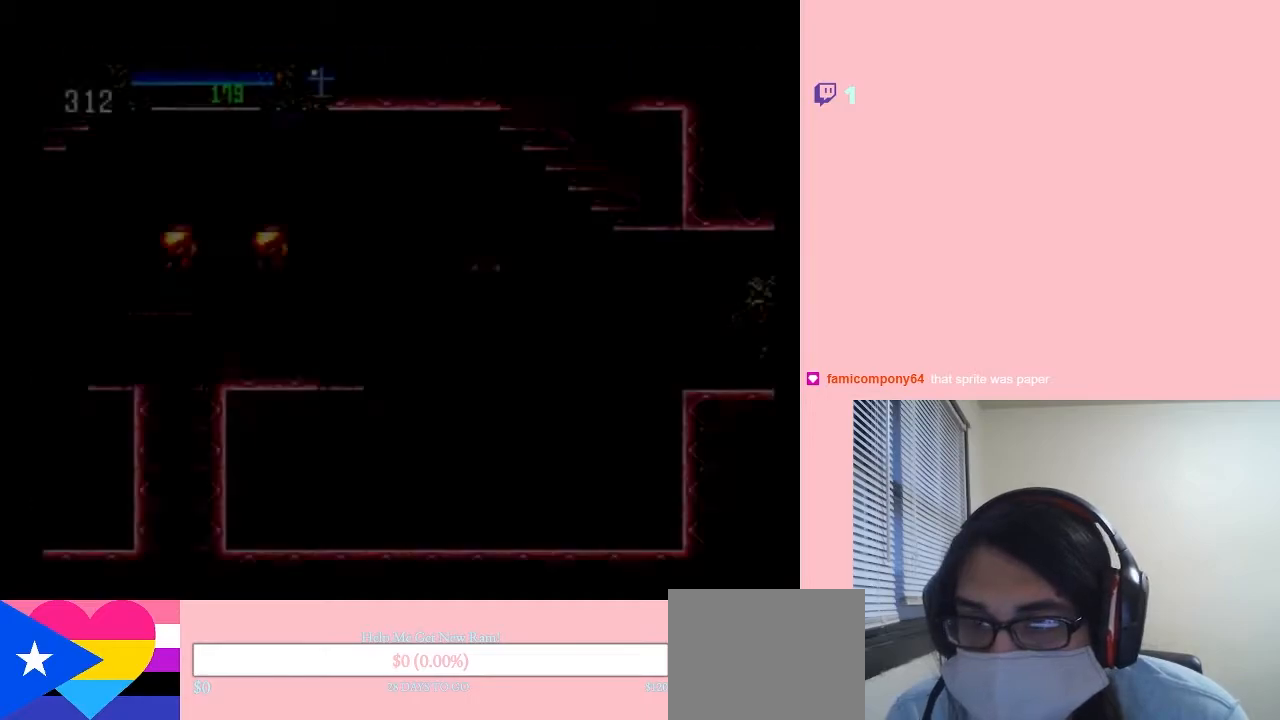
{"buttons": ["DPAD_LEFT"], "left_stick": "center", "right_stick": "center", "events": []}
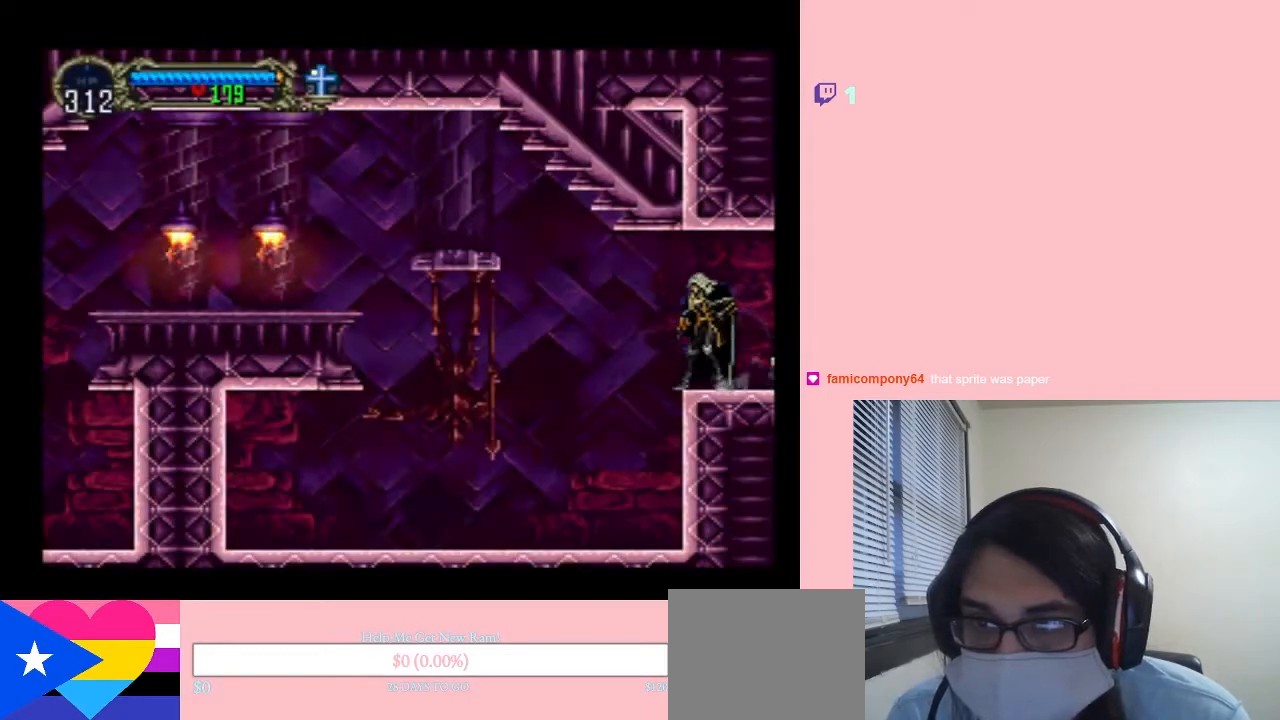
{"buttons": ["DPAD_LEFT"], "left_stick": "center", "right_stick": "center", "events": [[100, "B", "down"], [233, "B", "up"]]}
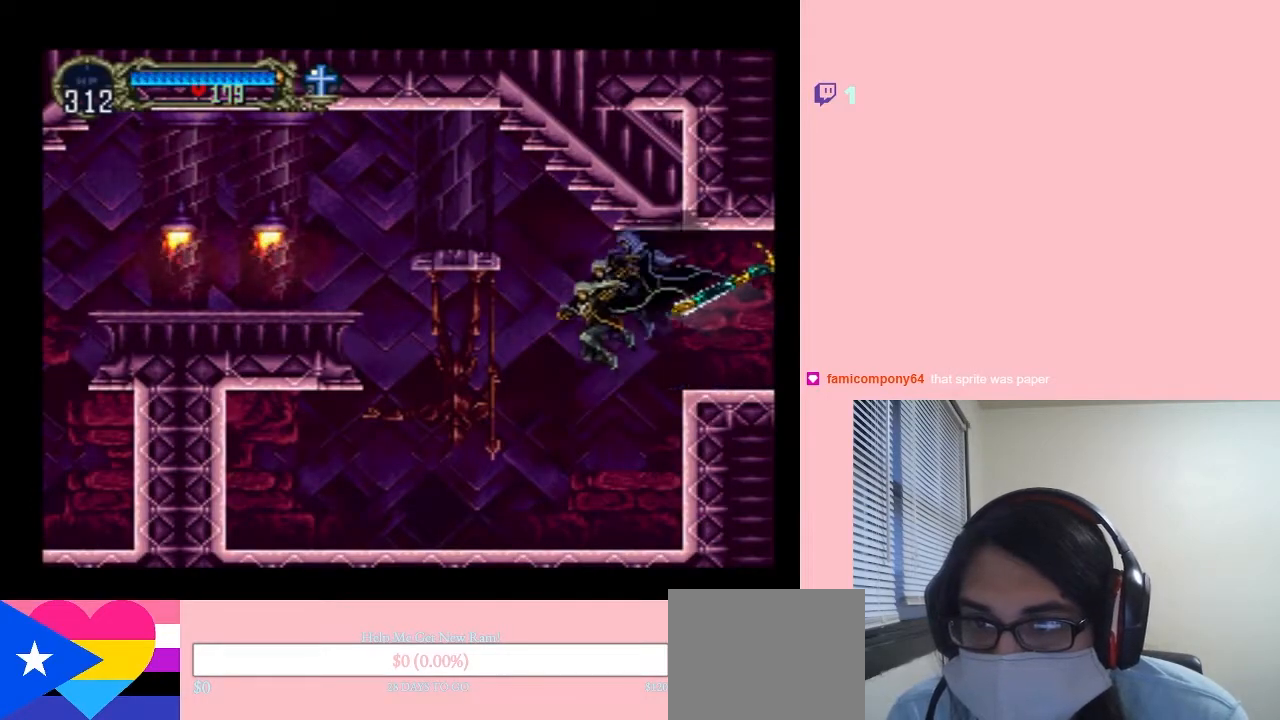
{"buttons": ["B", "DPAD_LEFT"], "left_stick": "center", "right_stick": "center", "events": [[350, "B", "down"]]}
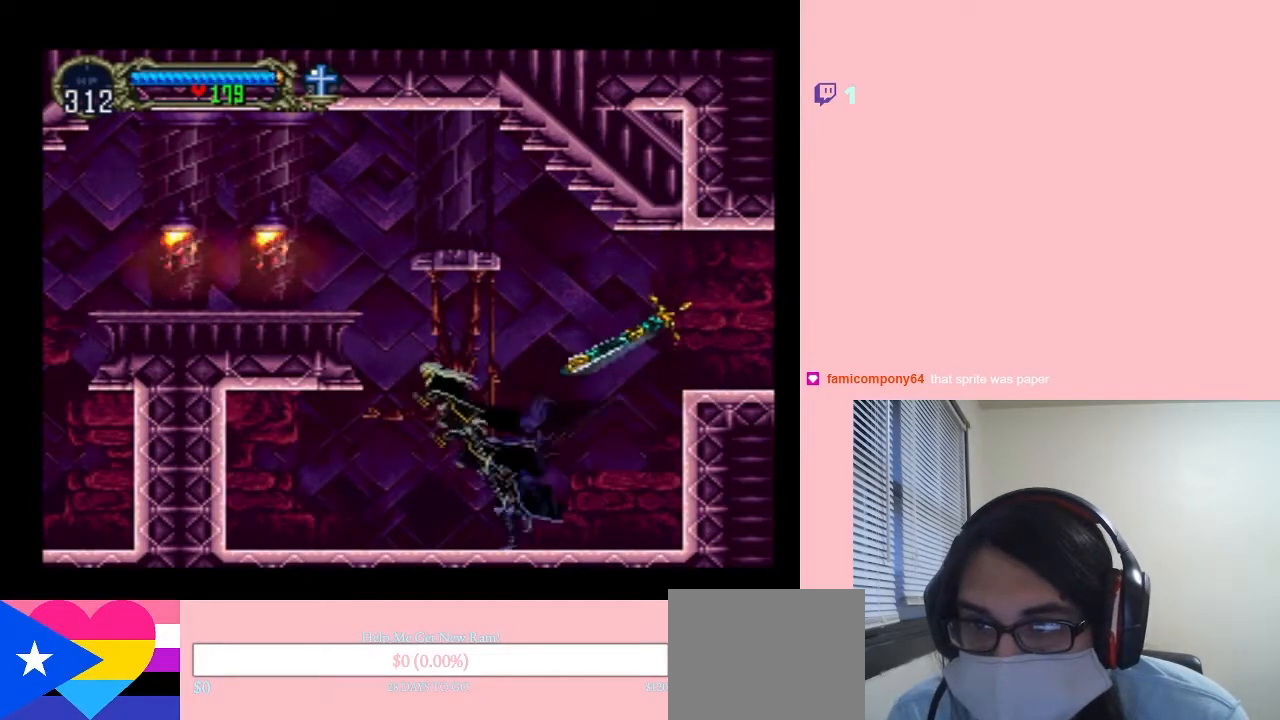
{"buttons": ["B", "Y", "DPAD_LEFT"], "left_stick": "center", "right_stick": "center", "events": [[67, "DPAD_LEFT", "up"], [267, "DPAD_LEFT", "down"], [333, "Y", "down"]]}
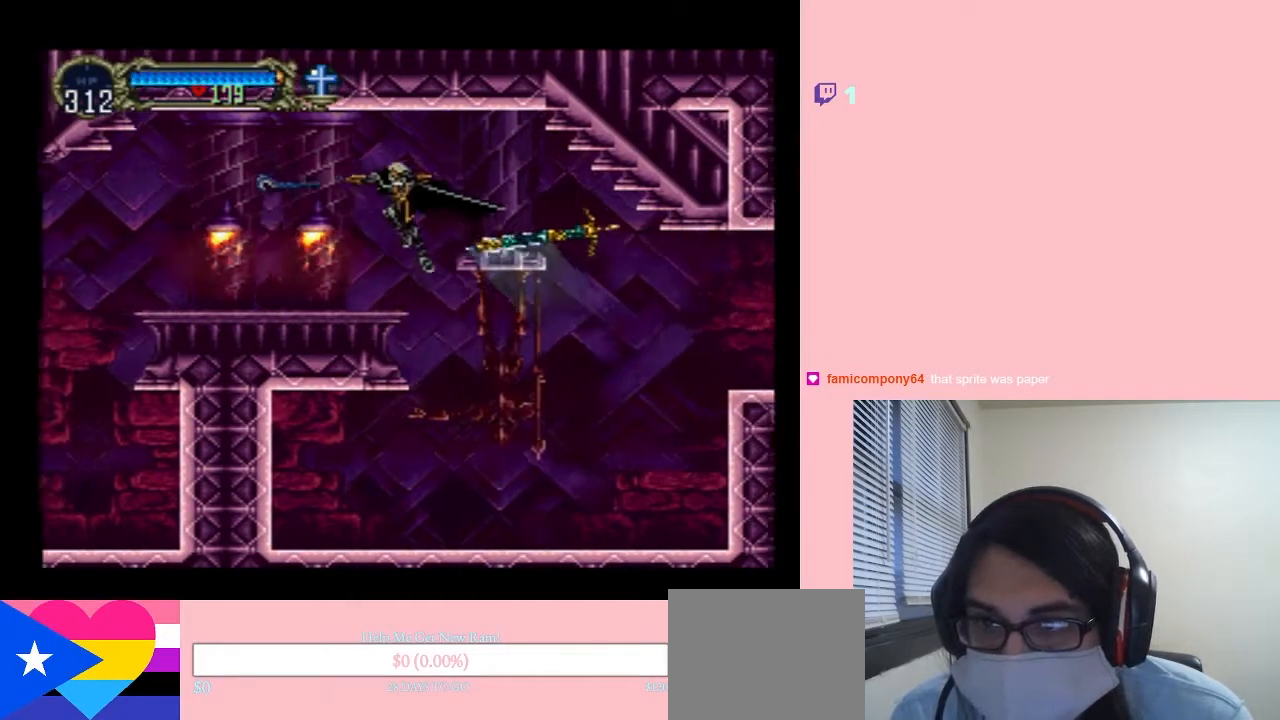
{"buttons": ["Y", "DPAD_DOWN"], "left_stick": "center", "right_stick": "center", "events": [[100, "Y", "up"], [167, "B", "up"], [350, "DPAD_DOWN", "down"], [350, "DPAD_LEFT", "up"], [417, "Y", "down"]]}
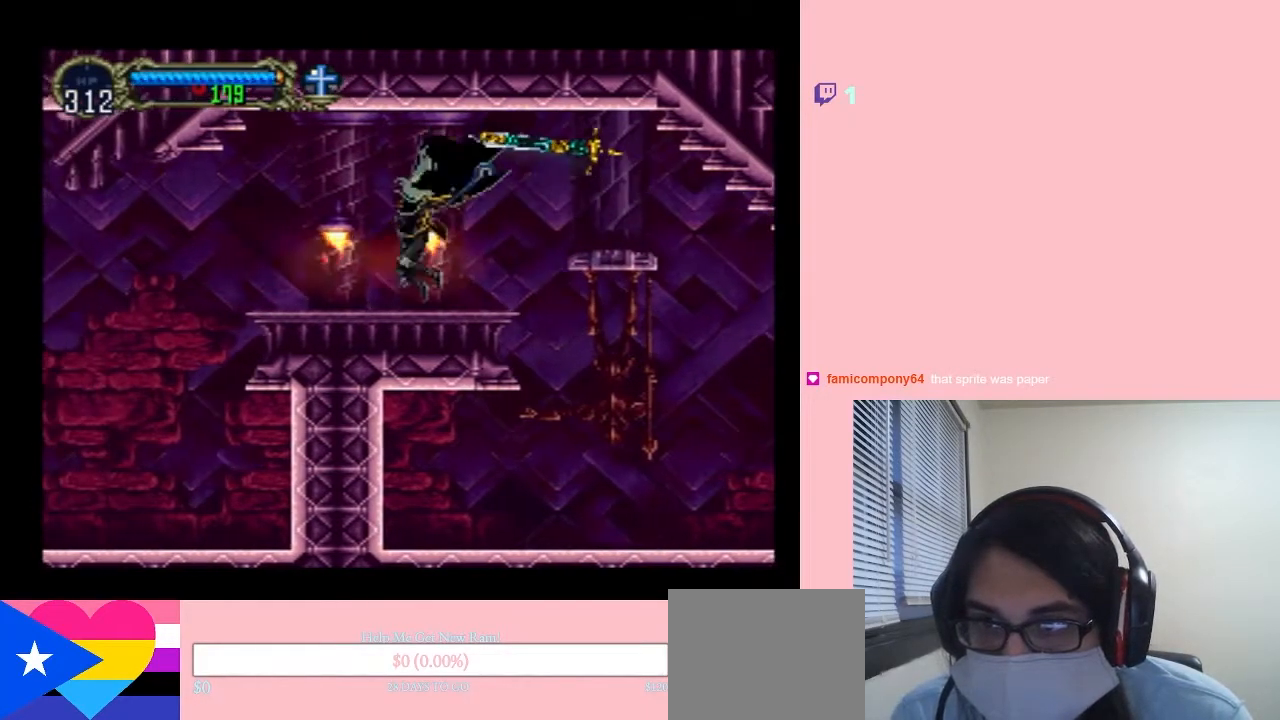
{"buttons": ["Y", "DPAD_DOWN"], "left_stick": "center", "right_stick": "center", "events": [[233, "Y", "up"], [367, "Y", "down"]]}
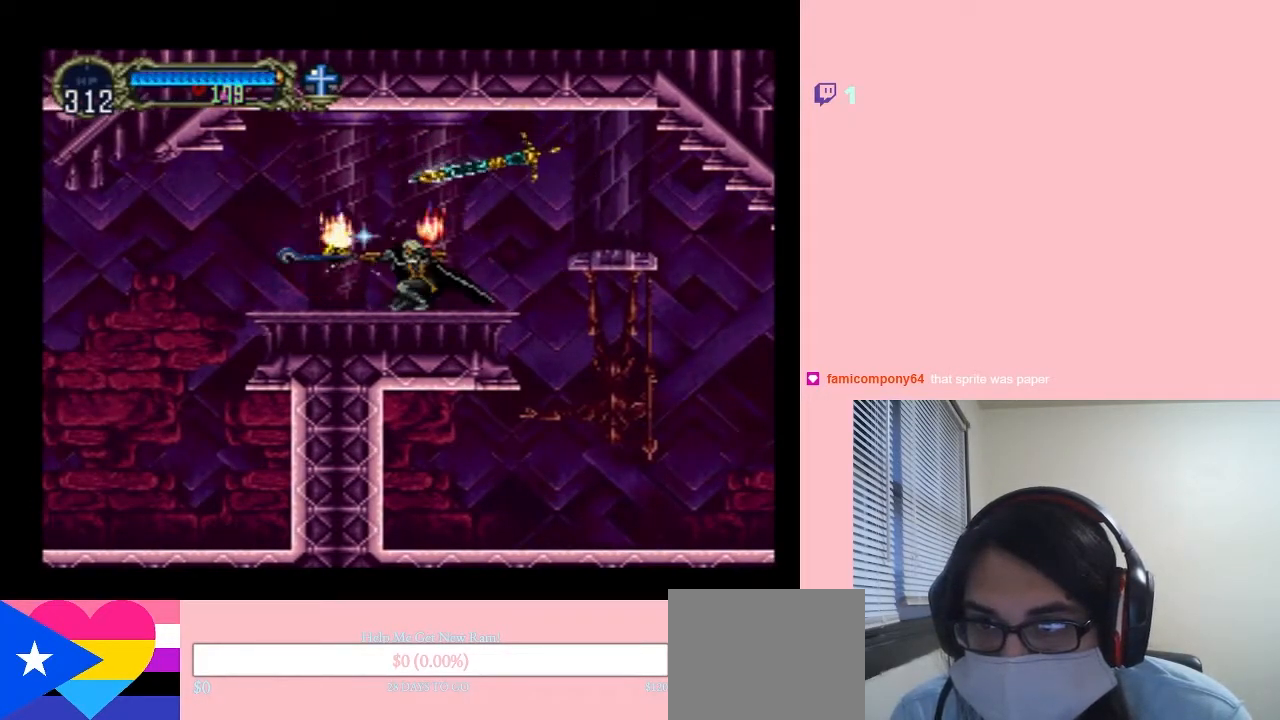
{"buttons": ["DPAD_LEFT"], "left_stick": "center", "right_stick": "center", "events": [[50, "Y", "up"], [200, "DPAD_DOWN", "up"], [300, "DPAD_LEFT", "down"]]}
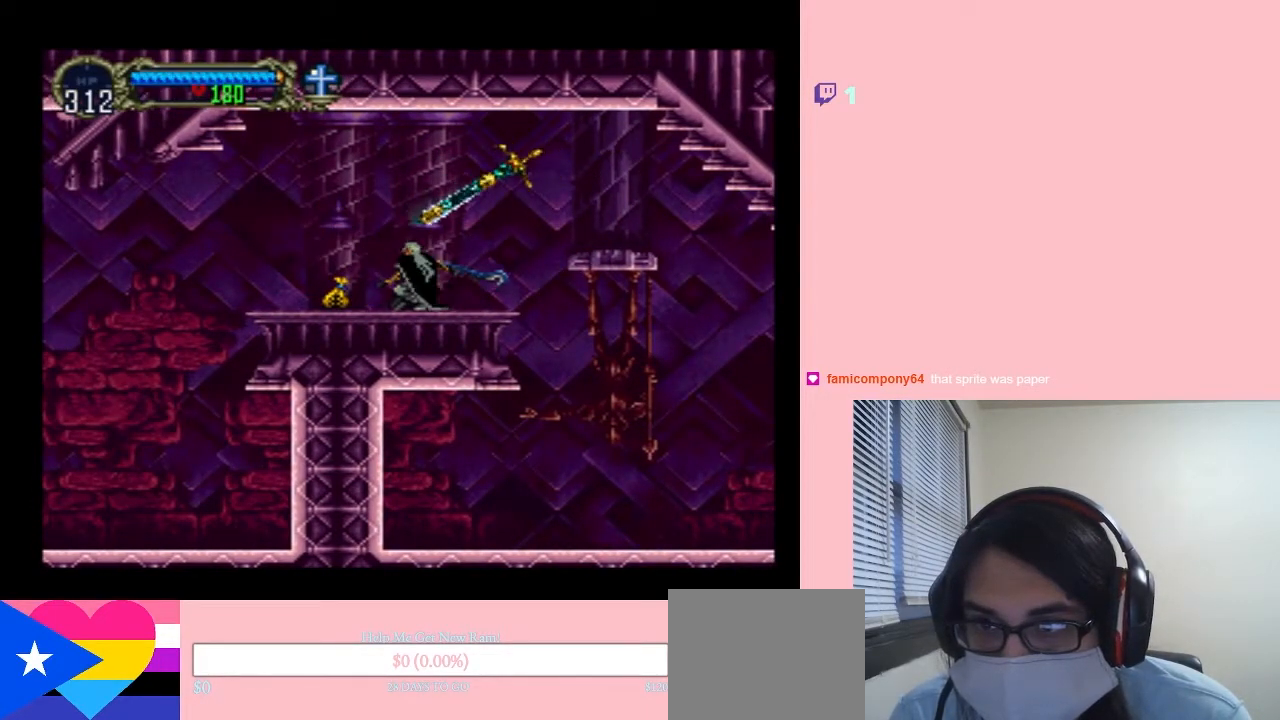
{"buttons": ["DPAD_LEFT"], "left_stick": "center", "right_stick": "center", "events": [[417, "B", "down"], [483, "B", "up"]]}
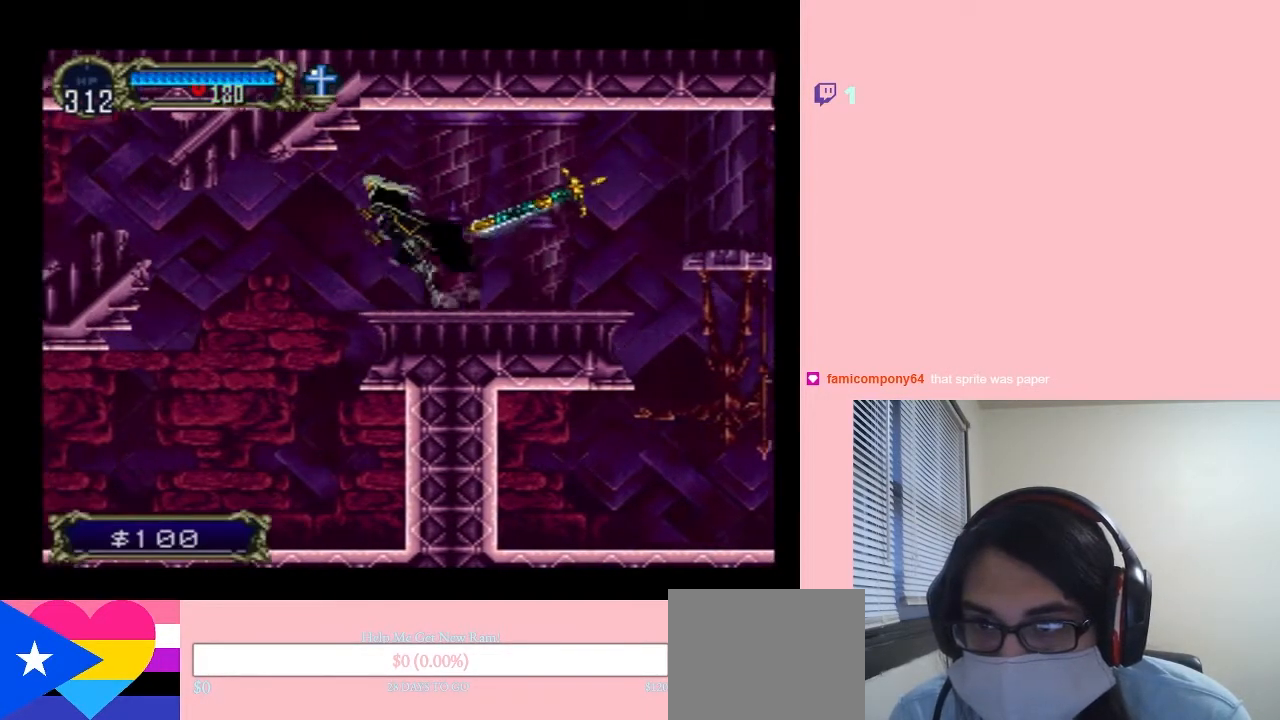
{"buttons": ["DPAD_LEFT"], "left_stick": "center", "right_stick": "center", "events": []}
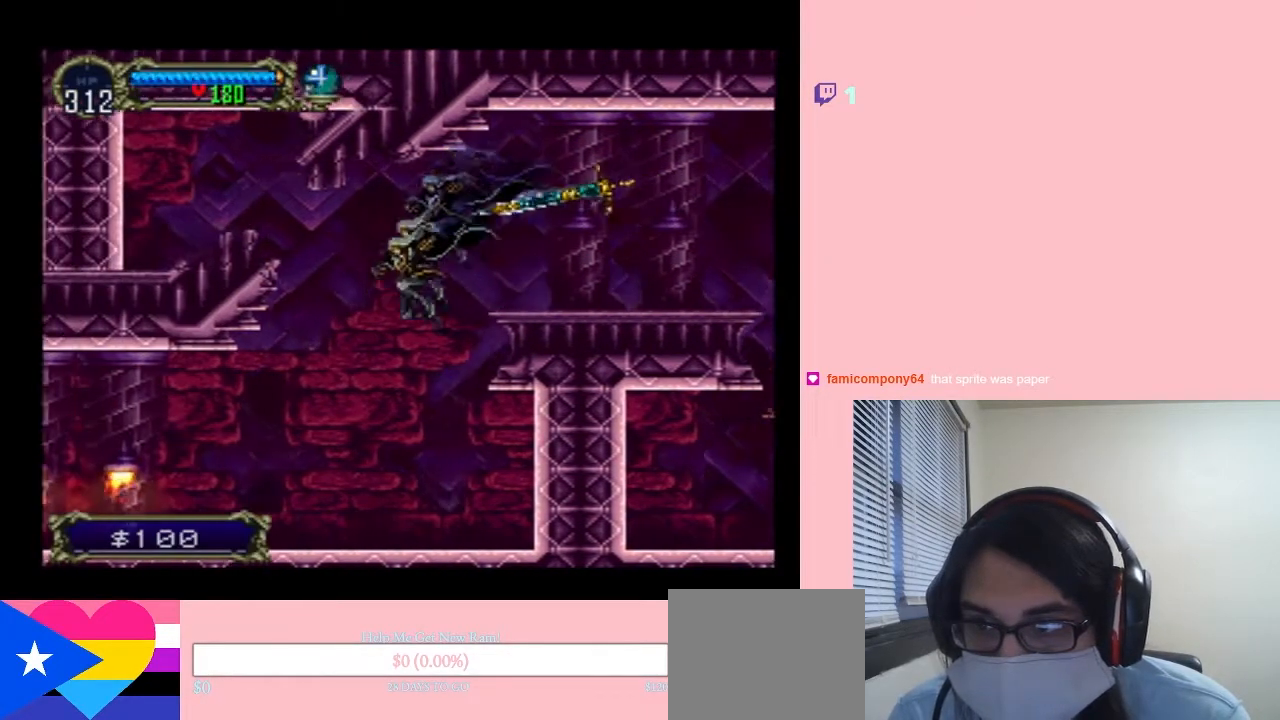
{"buttons": ["DPAD_LEFT"], "left_stick": "center", "right_stick": "center", "events": []}
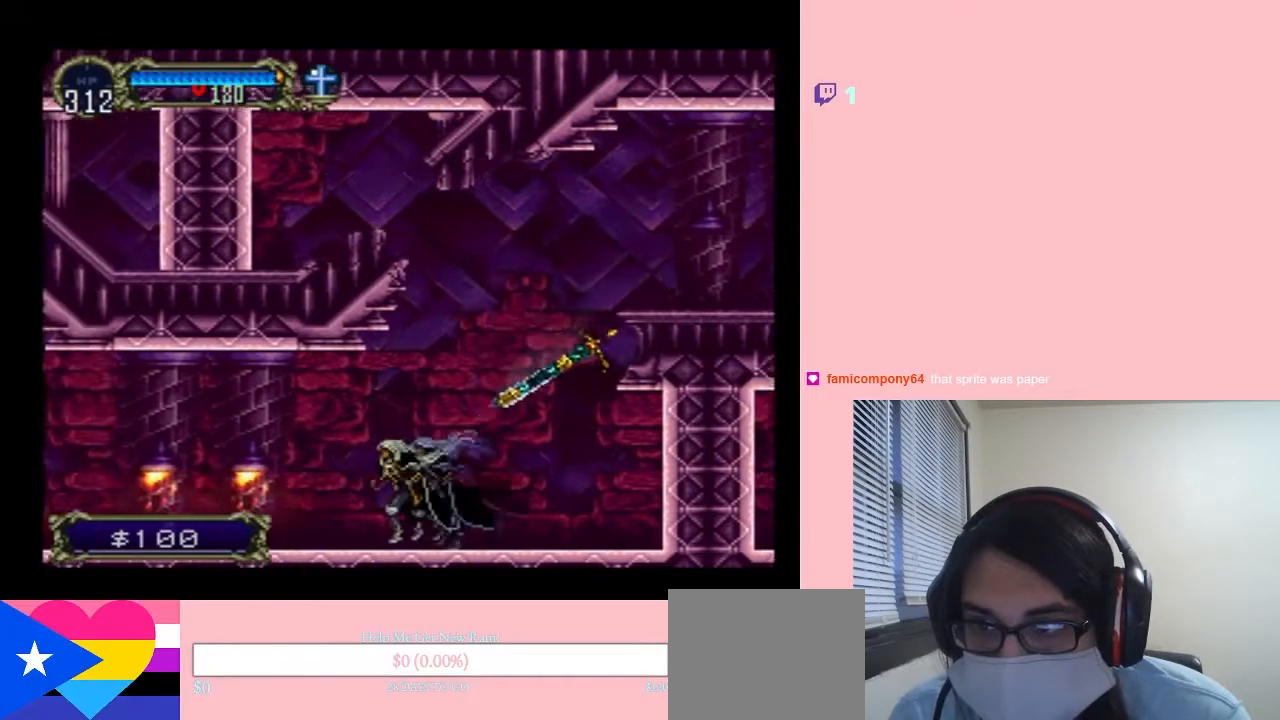
{"buttons": ["Y", "DPAD_DOWN"], "left_stick": "center", "right_stick": "center", "events": [[300, "Y", "down"], [317, "DPAD_DOWN", "down"], [350, "DPAD_LEFT", "up"]]}
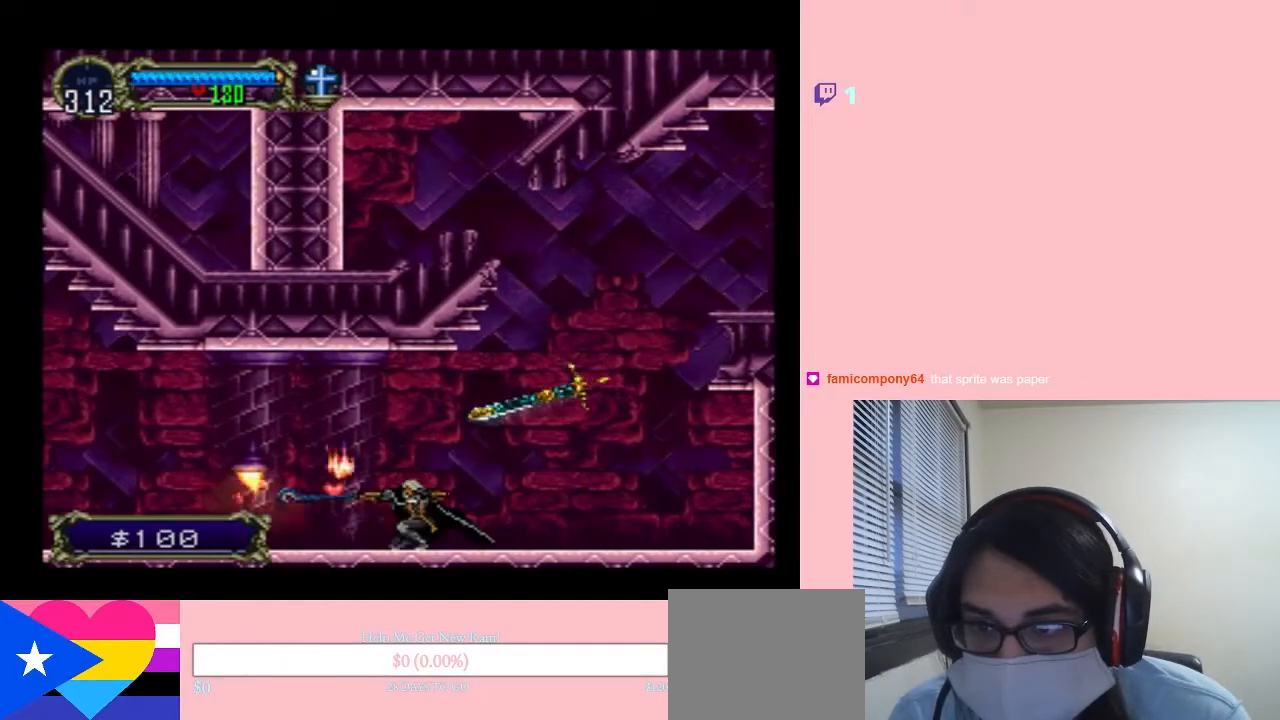
{"buttons": ["DPAD_LEFT"], "left_stick": "center", "right_stick": "center", "events": [[67, "DPAD_LEFT", "down"], [117, "DPAD_DOWN", "up"], [467, "Y", "up"]]}